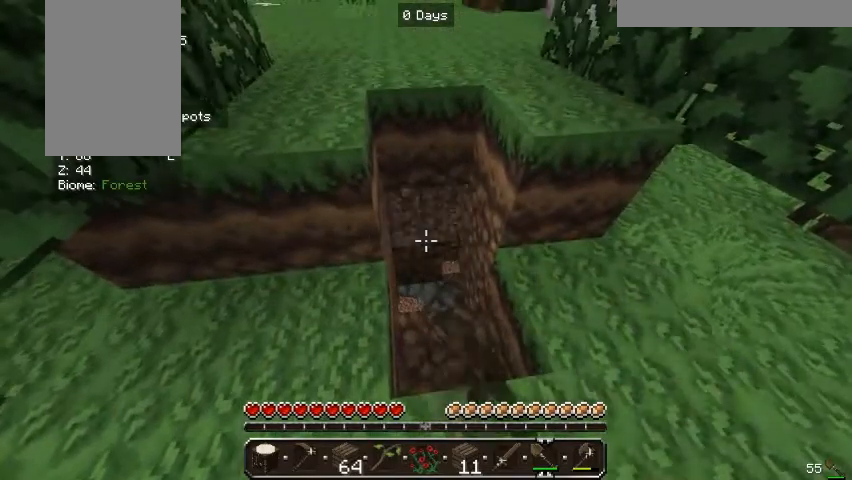
Gameplay with keyboard and mouse; each line is a JSON object with the keys and mouse buttons held at the frame after it. "events" lists presses ("down") and releases ("up") of "a", "d", "s", "w", "mouse_left" and "mouse_right" between this image and that frame as [ms after this image, input, new state], when the widget could be followed in between. "mouse_left", "mouse_right" = the "left", "right" buttons of the "mouse" list. No other keys are recorded. Fast repeated clicks can show as one long hold. Mouse movement is not recorded.
{"keys": [], "mouse": ["left"], "events": []}
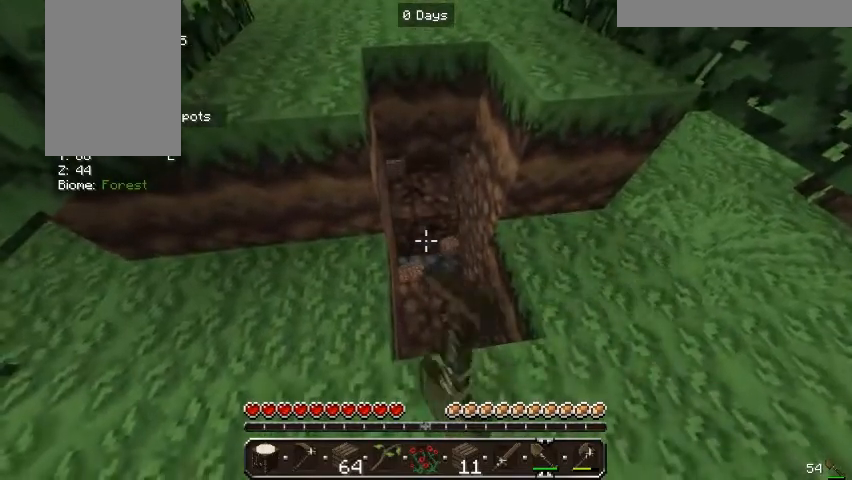
{"keys": ["a", "w"], "mouse": []}
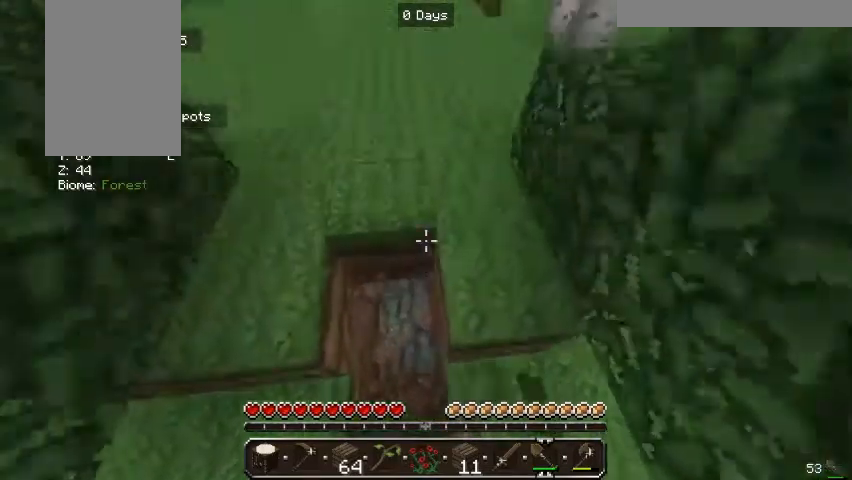
{"keys": ["s"], "mouse": [], "events": [[167, "a", "up"], [167, "w", "up"], [300, "s", "down"]]}
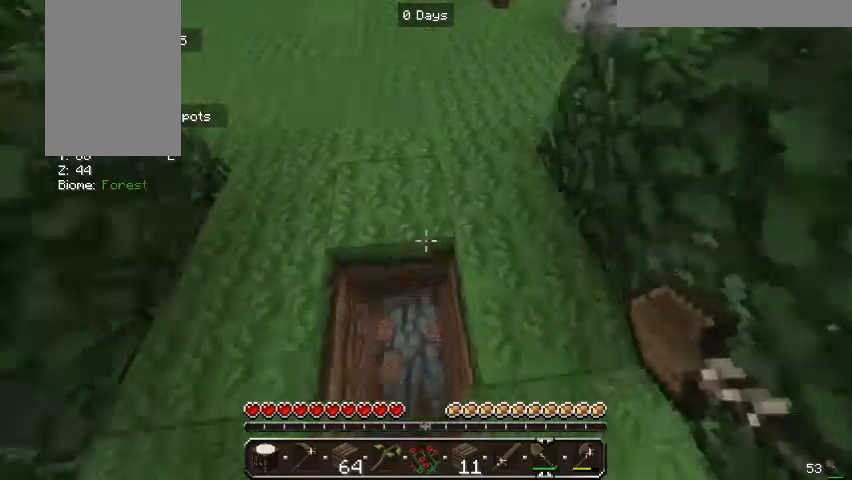
{"keys": ["w"], "mouse": [], "events": [[167, "s", "up"], [267, "a", "down"], [300, "w", "down"], [367, "a", "up"]]}
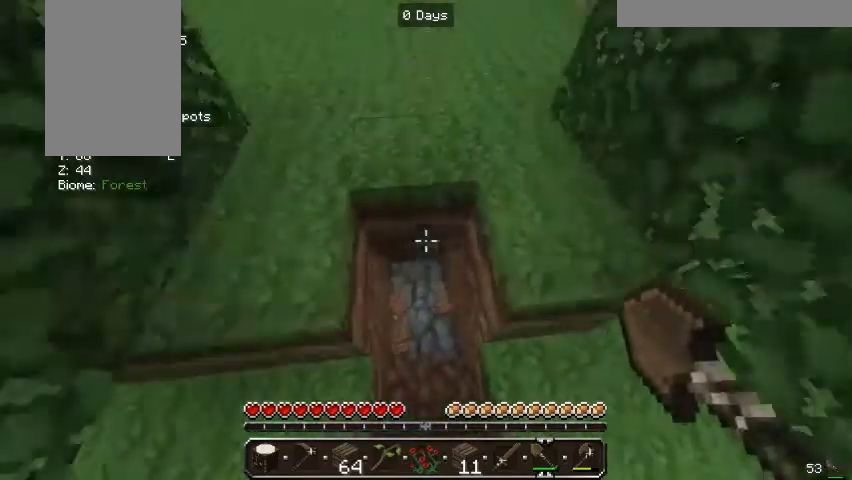
{"keys": [], "mouse": [], "events": [[233, "w", "up"]]}
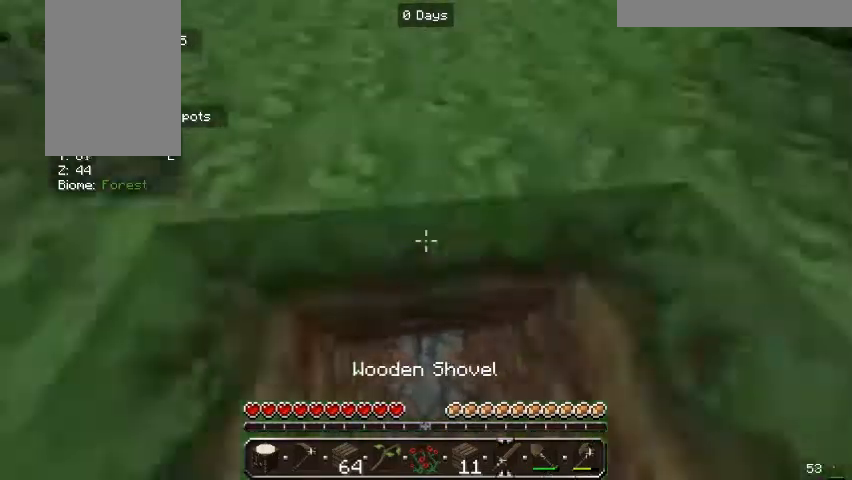
{"keys": [], "mouse": [], "events": []}
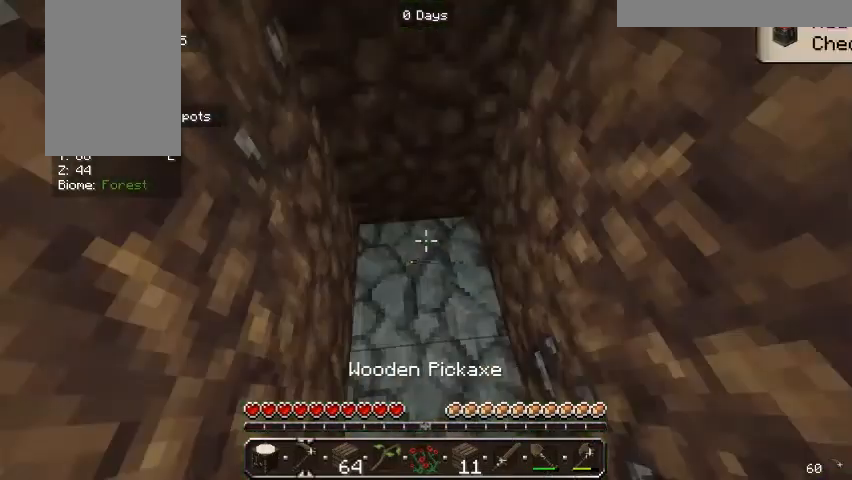
{"keys": [], "mouse": [], "events": []}
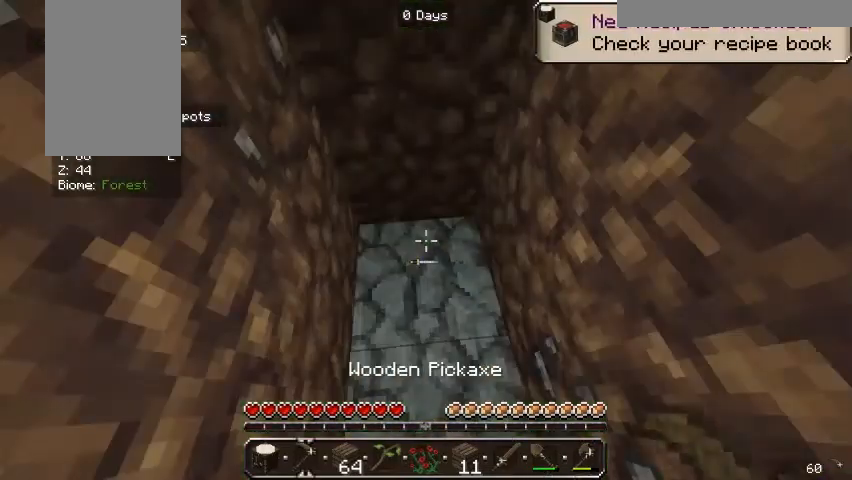
{"keys": [], "mouse": ["left"], "events": [[300, "mouse_left", "down"]]}
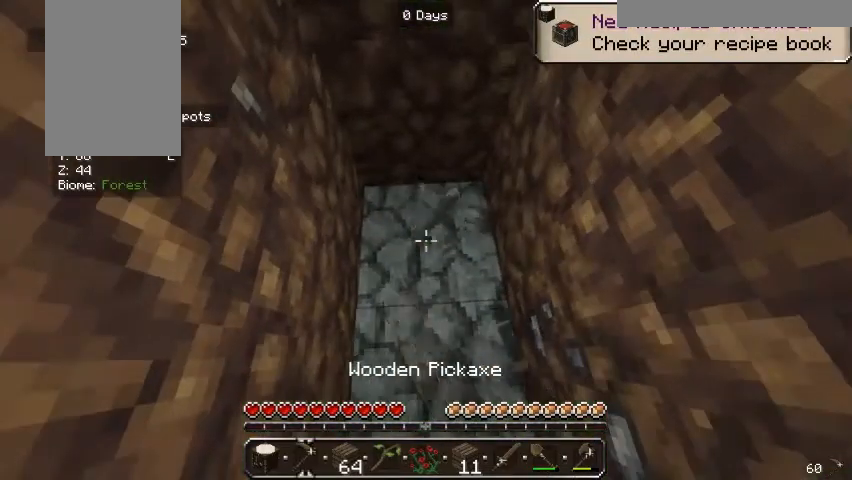
{"keys": [], "mouse": ["left"], "events": []}
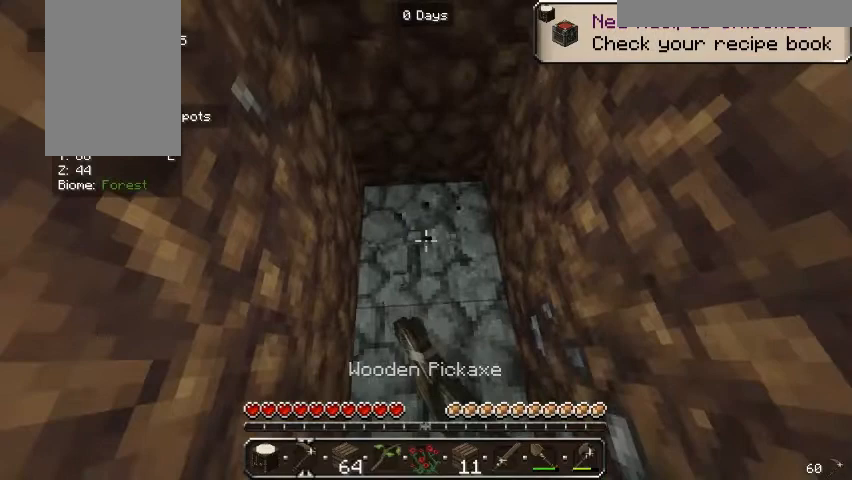
{"keys": [], "mouse": ["left"], "events": []}
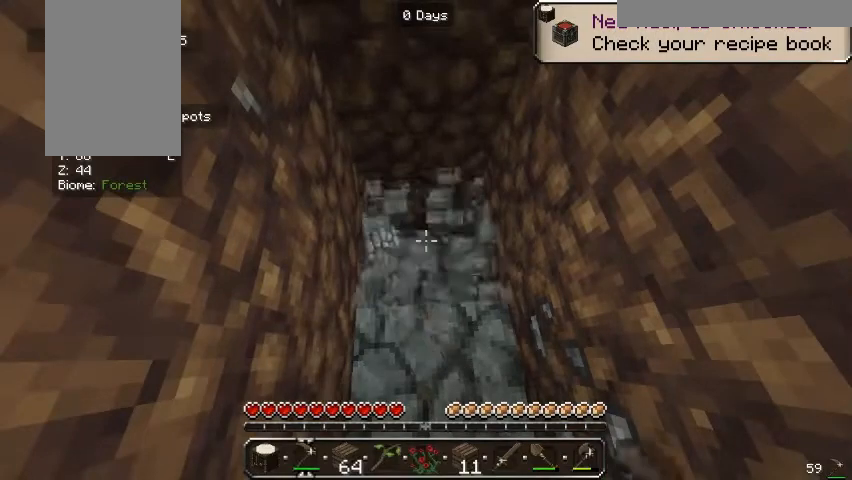
{"keys": [], "mouse": [], "events": [[500, "mouse_left", "up"]]}
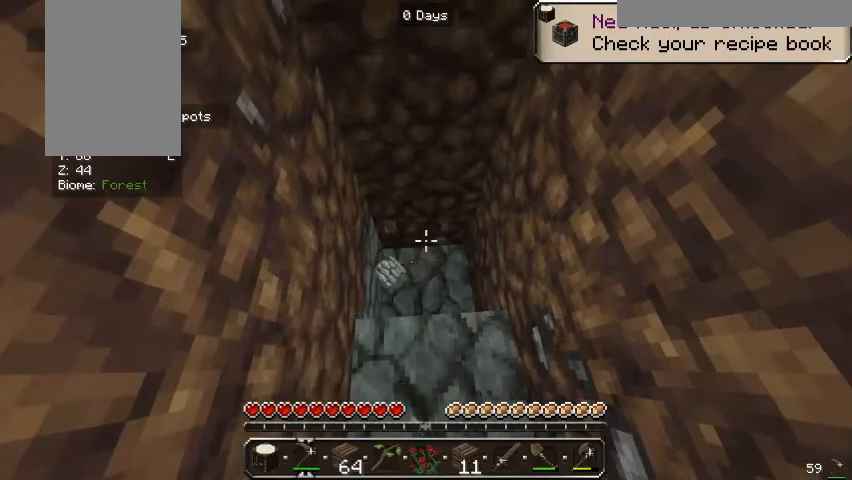
{"keys": [], "mouse": [], "events": []}
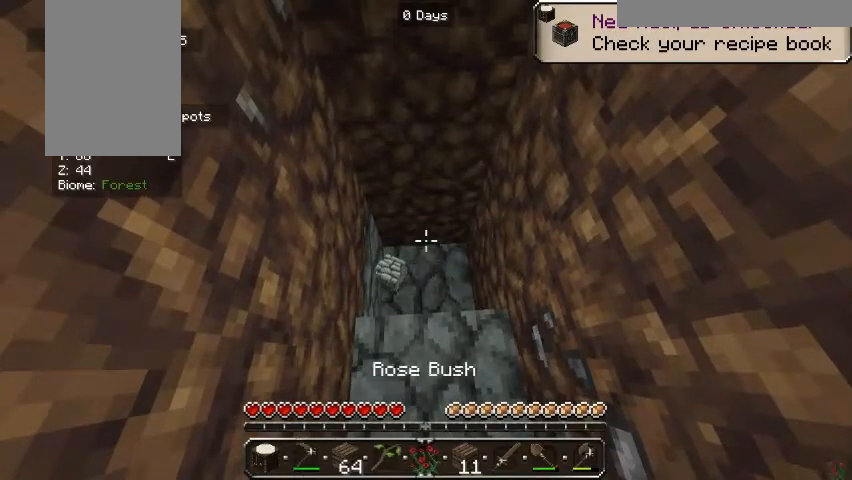
{"keys": [], "mouse": [], "events": []}
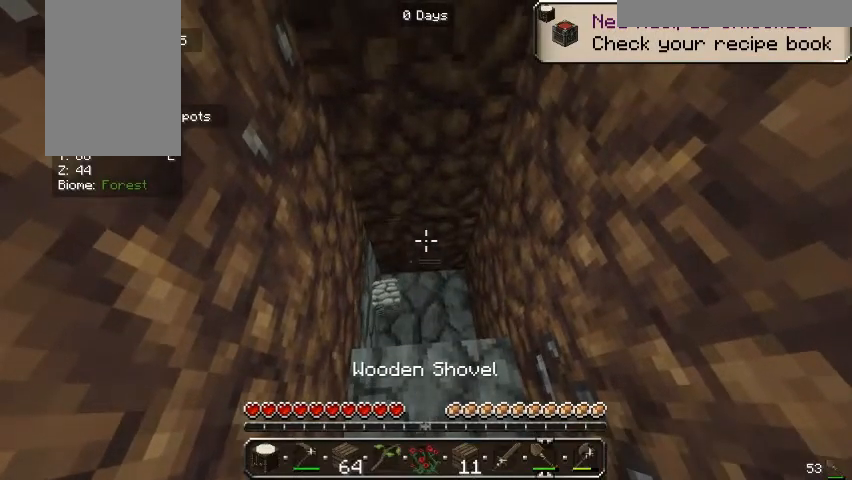
{"keys": [], "mouse": ["left"], "events": [[500, "mouse_left", "down"]]}
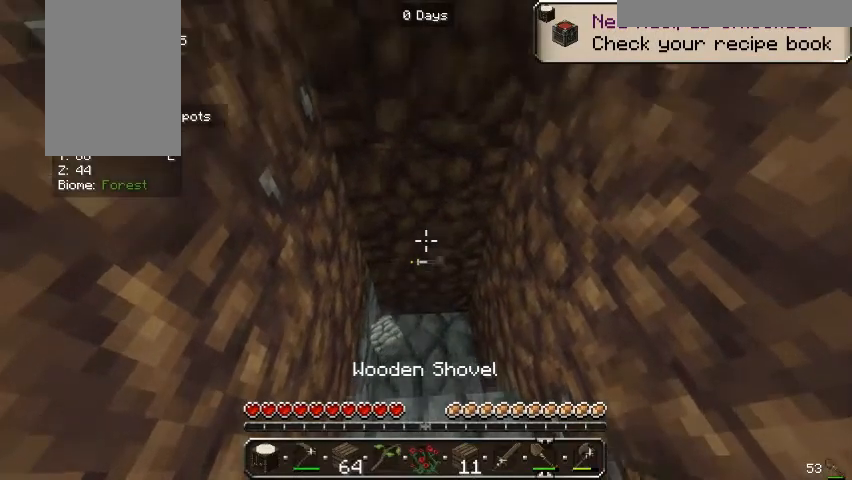
{"keys": [], "mouse": ["left"], "events": []}
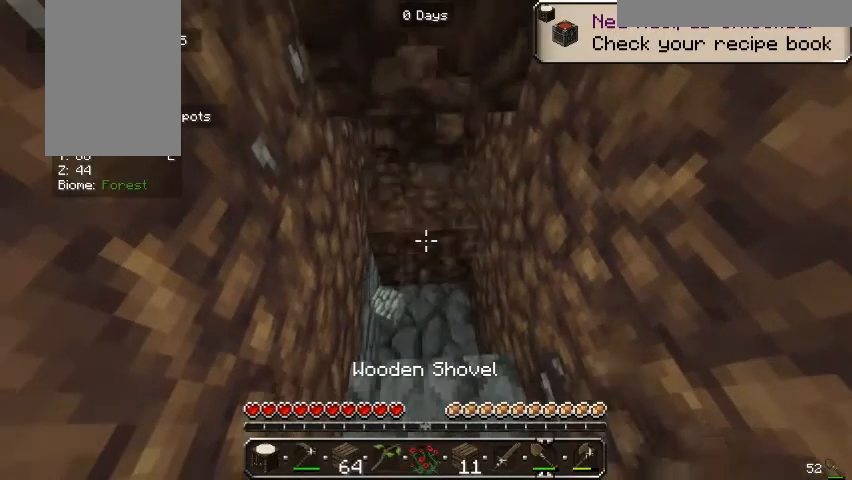
{"keys": [], "mouse": ["left"], "events": []}
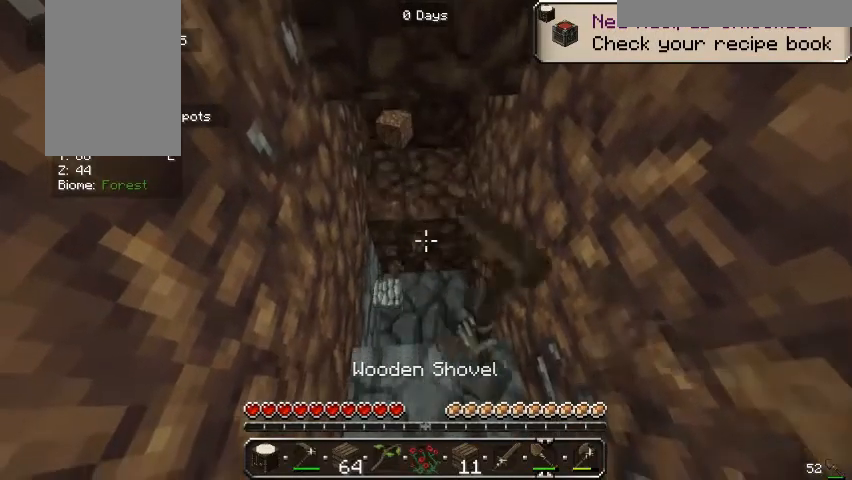
{"keys": [], "mouse": ["left"], "events": []}
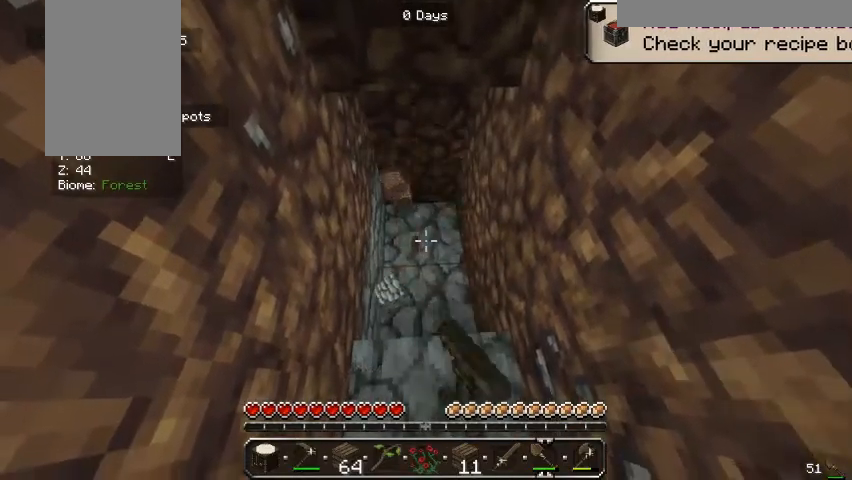
{"keys": [], "mouse": [], "events": [[167, "mouse_left", "up"], [233, "w", "down"], [500, "w", "up"]]}
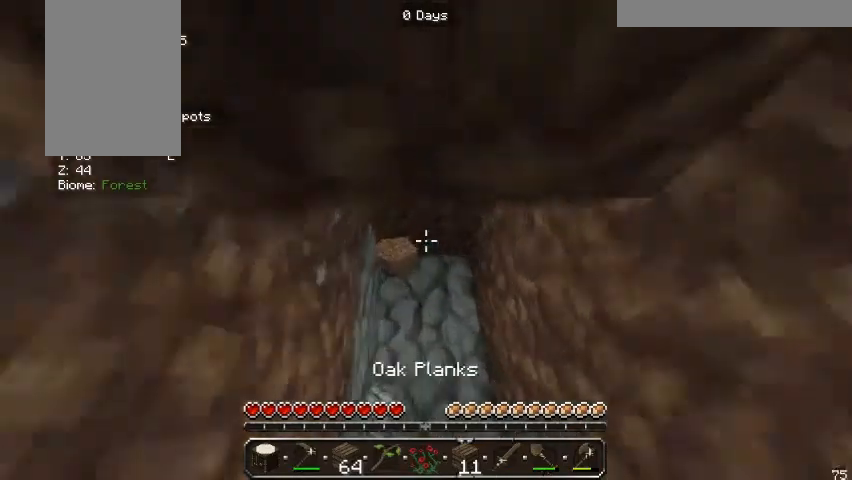
{"keys": [], "mouse": [], "events": []}
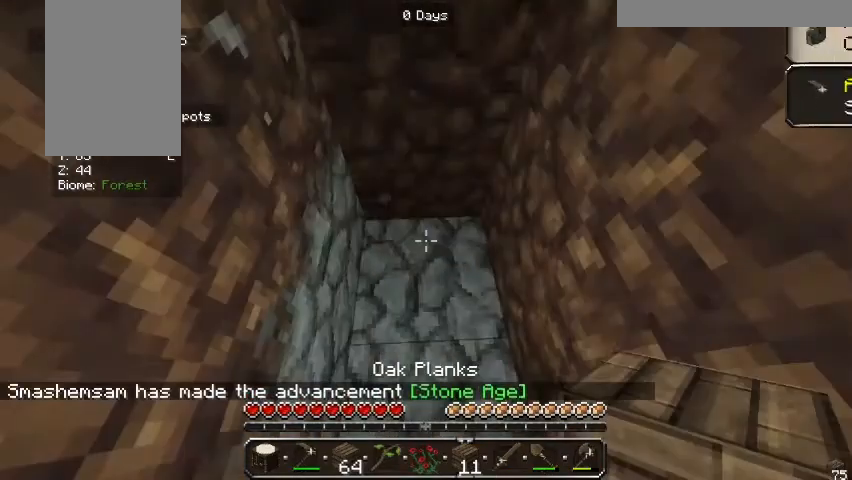
{"keys": [], "mouse": [], "events": [[233, "s", "down"], [333, "s", "up"]]}
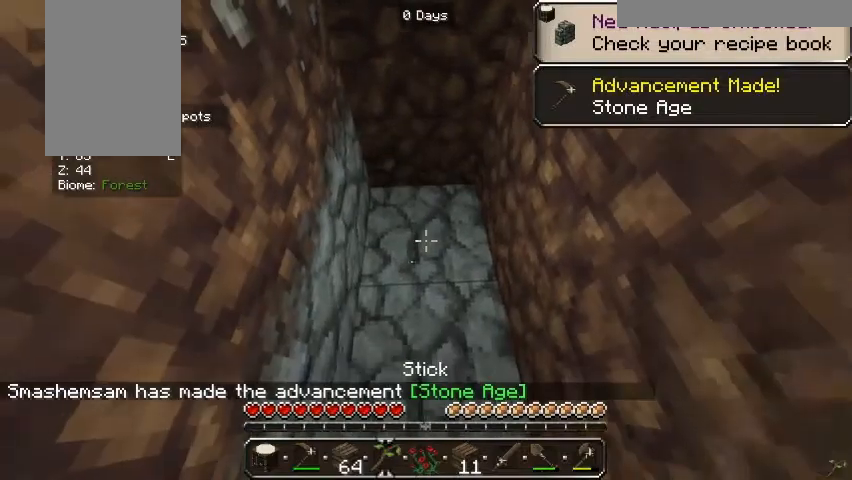
{"keys": [], "mouse": [], "events": []}
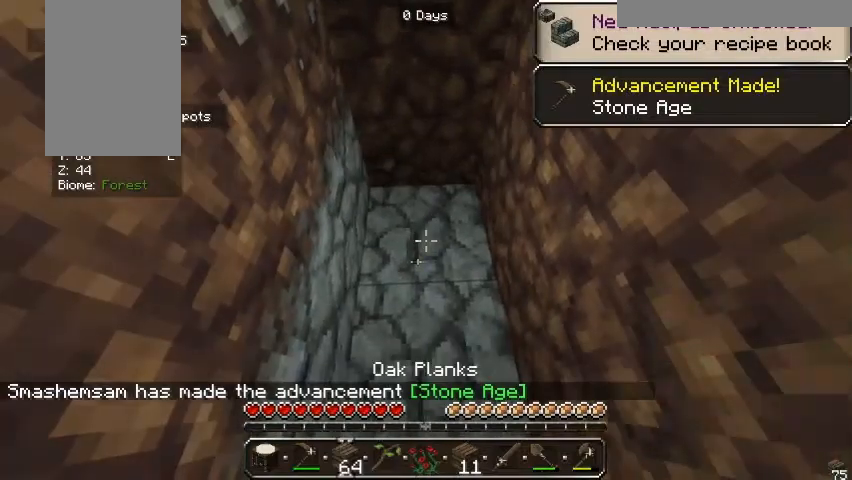
{"keys": [], "mouse": [], "events": []}
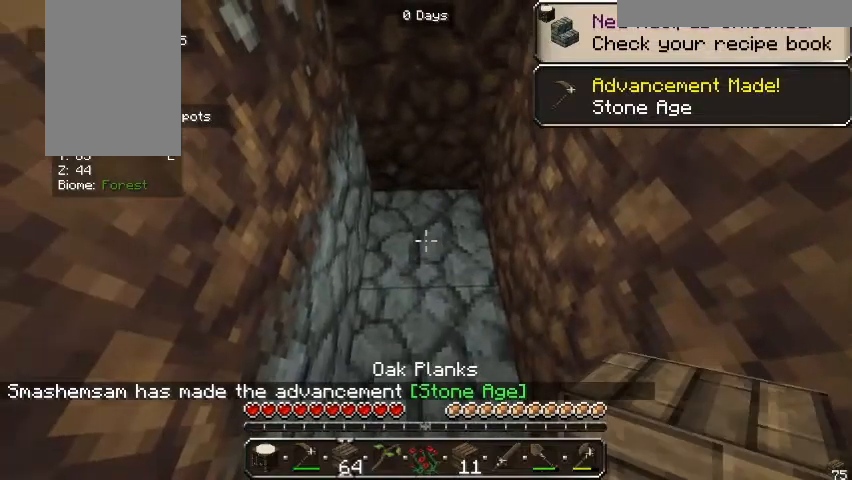
{"keys": [], "mouse": [], "events": []}
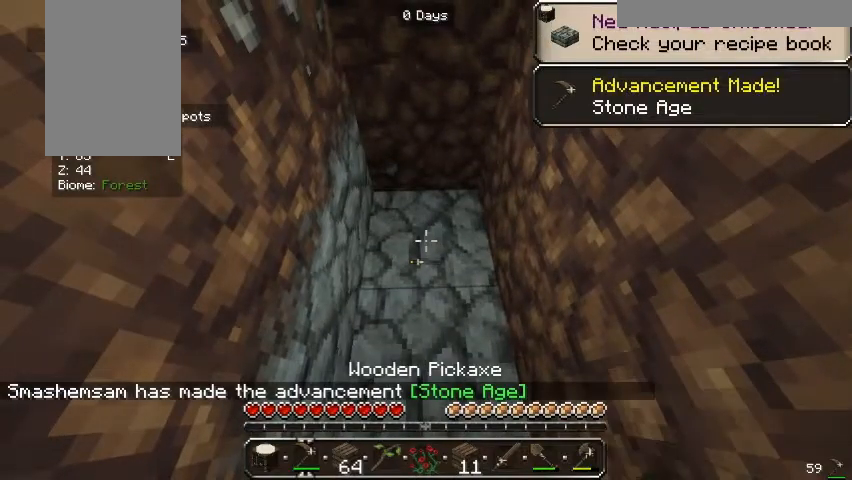
{"keys": [], "mouse": ["left"], "events": [[33, "mouse_left", "down"]]}
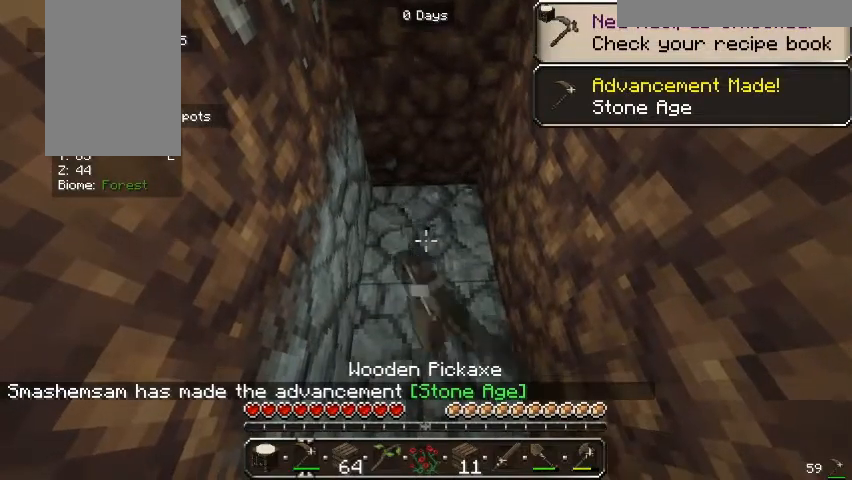
{"keys": [], "mouse": ["left"], "events": []}
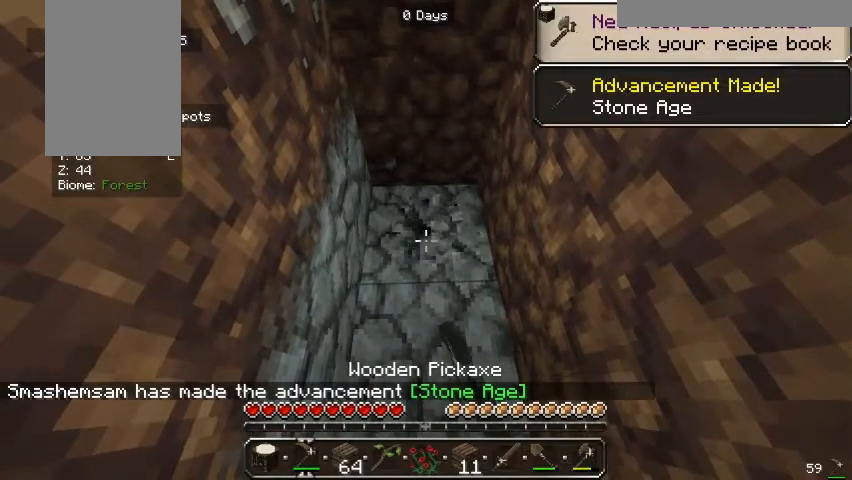
{"keys": ["w"], "mouse": [], "events": [[300, "mouse_left", "up"], [467, "w", "down"]]}
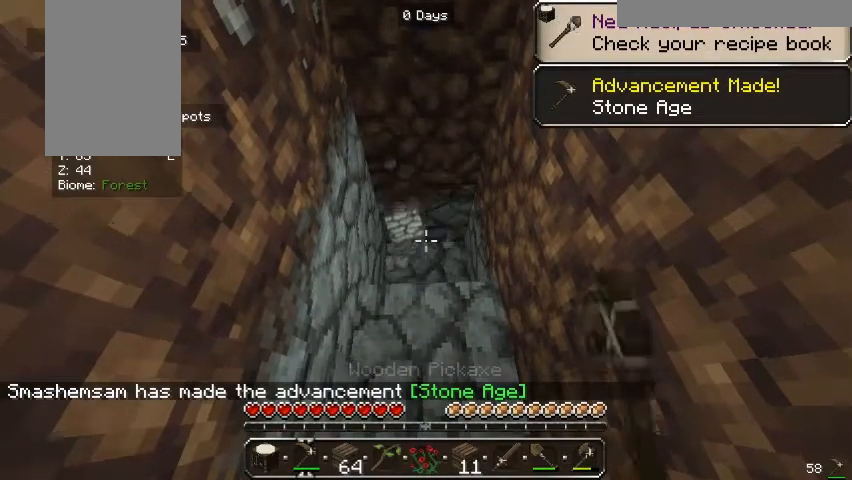
{"keys": [], "mouse": [], "events": [[100, "d", "down"], [300, "d", "up"], [467, "w", "up"]]}